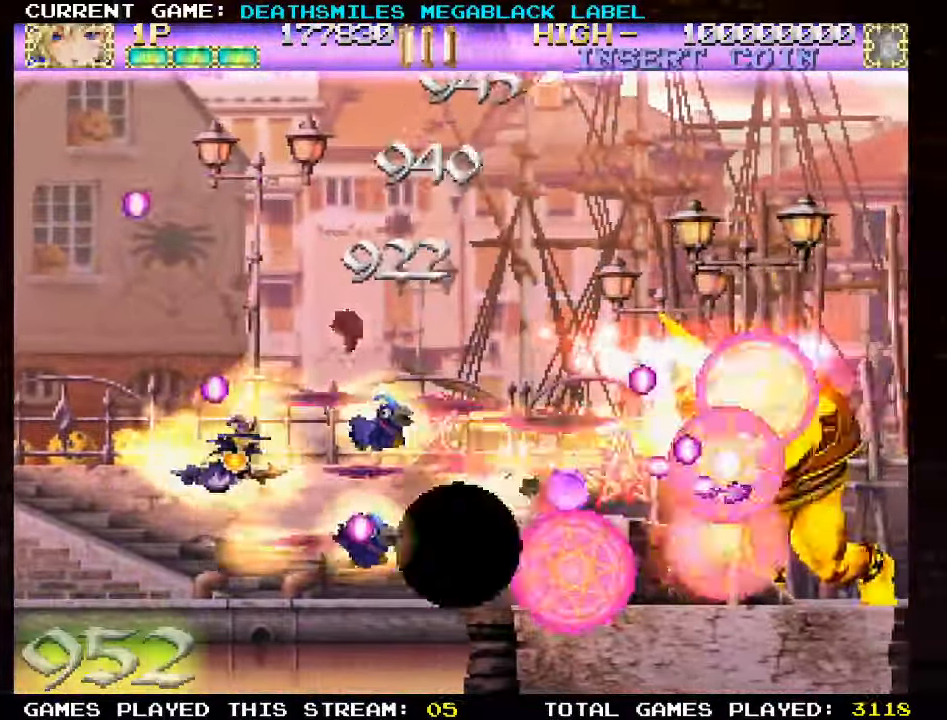
Gameplay with a controller (arcade stick); each line is a JSON object with the inputs held at the frame after it (dt_ms = milliseconds from this image to that frame). "events" lists button and stick changes between this image and that frame as [ms after this image, input, new state], when the widget could be followed in between. Not read: L3 R3 other_buttons.
{"dt_ms": 1000, "buttons": [], "left_stick": "up-left"}
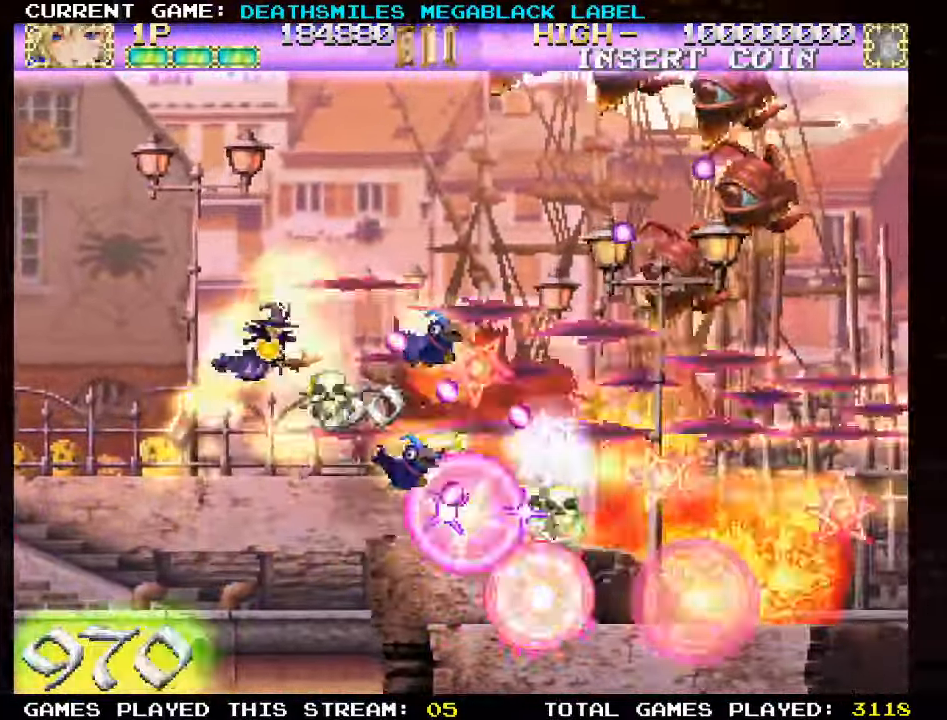
{"dt_ms": 500, "buttons": [], "left_stick": "right", "events": [[84, "TRIANGLE", "down"], [134, "TRIANGLE", "up"], [234, "TRIANGLE", "down"], [250, "left_stick", "up-right"], [300, "TRIANGLE", "up"], [384, "TRIANGLE", "down"], [417, "left_stick", "right"], [500, "TRIANGLE", "up"]]}
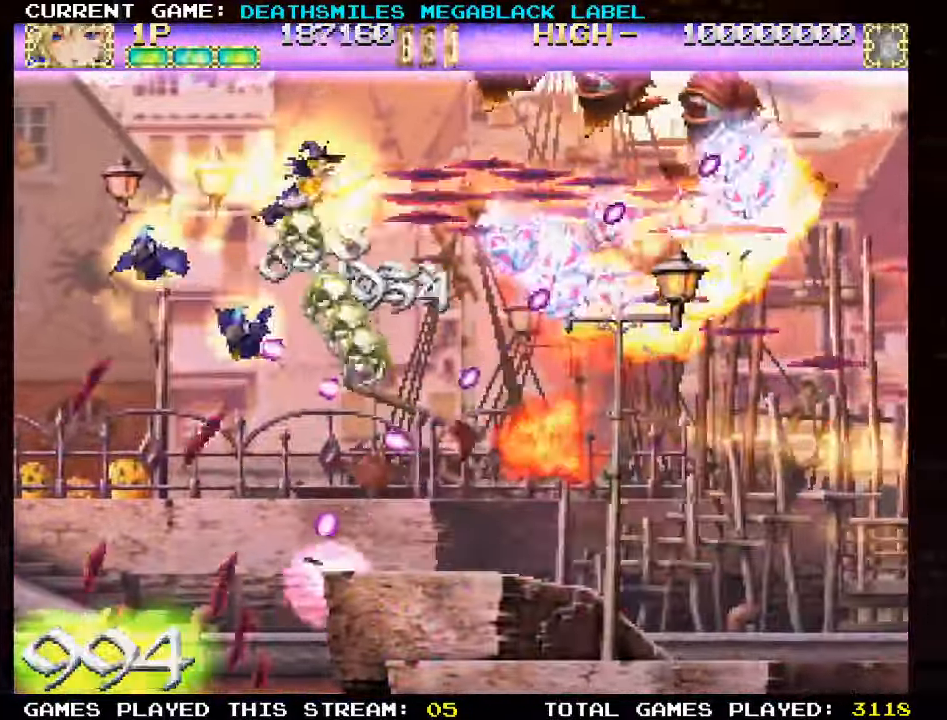
{"dt_ms": 500, "buttons": [], "left_stick": "left", "events": [[50, "TRIANGLE", "down"], [100, "left_stick", "down-right"], [150, "TRIANGLE", "up"], [233, "TRIANGLE", "down"], [300, "left_stick", "down-left"], [316, "TRIANGLE", "up"], [400, "TRIANGLE", "down"], [400, "left_stick", "left"], [483, "TRIANGLE", "up"]]}
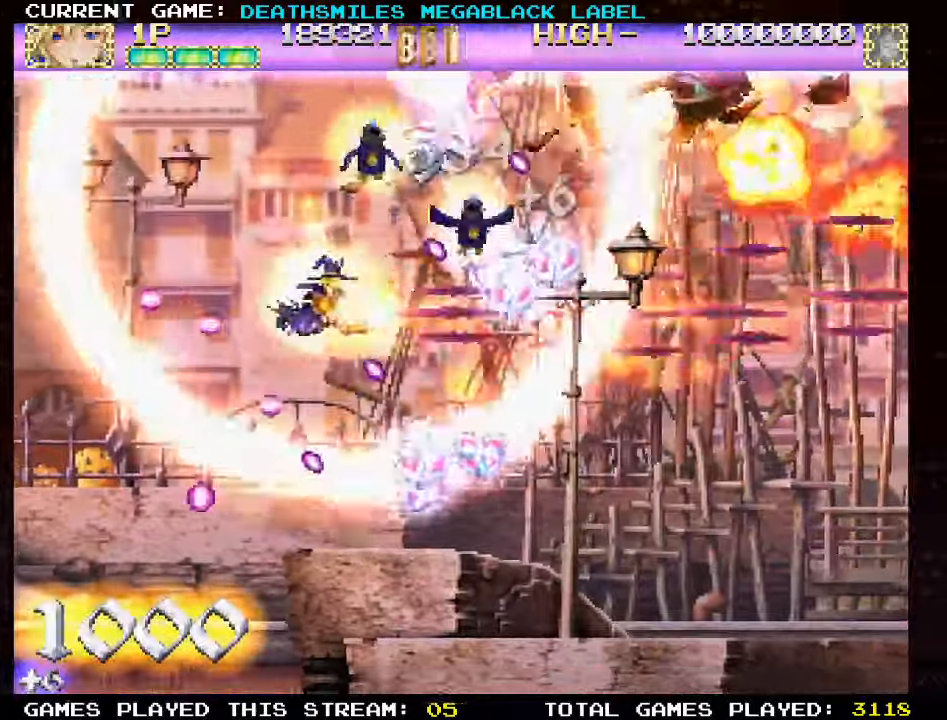
{"dt_ms": 500, "buttons": [], "left_stick": "center", "events": [[50, "left_stick", "center"], [66, "TRIANGLE", "down"], [133, "left_stick", "up"], [150, "TRIANGLE", "up"], [233, "TRIANGLE", "down"], [266, "left_stick", "center"], [333, "TRIANGLE", "up"], [400, "TRIANGLE", "down"], [500, "TRIANGLE", "up"]]}
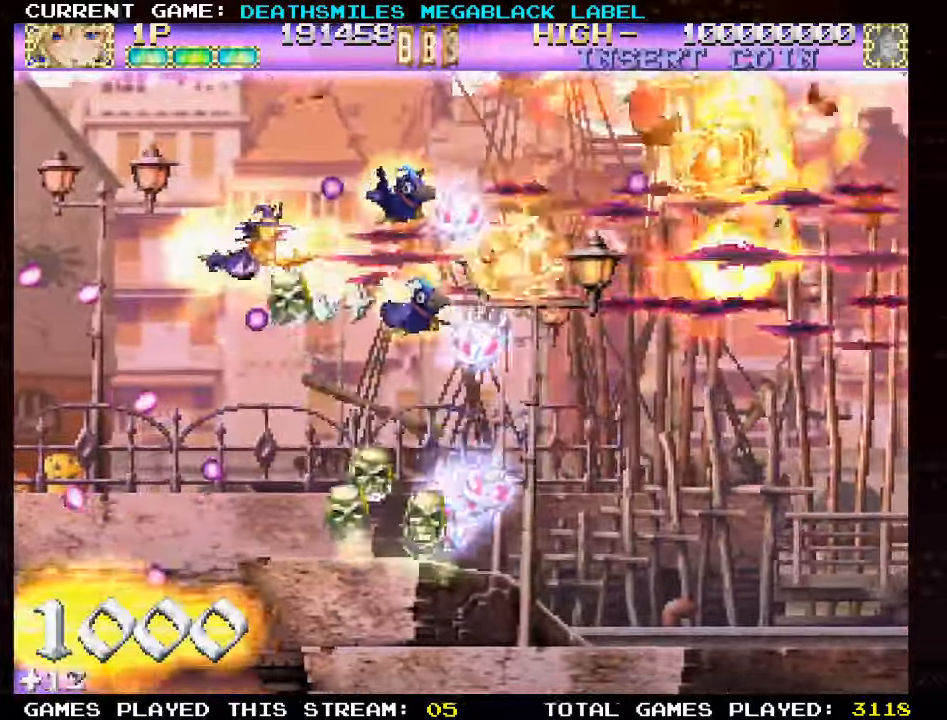
{"dt_ms": 500, "buttons": ["TRIANGLE"], "left_stick": "center", "events": [[83, "TRIANGLE", "down"], [166, "left_stick", "down"], [183, "TRIANGLE", "up"], [266, "TRIANGLE", "down"], [300, "left_stick", "center"], [350, "TRIANGLE", "up"], [450, "TRIANGLE", "down"]]}